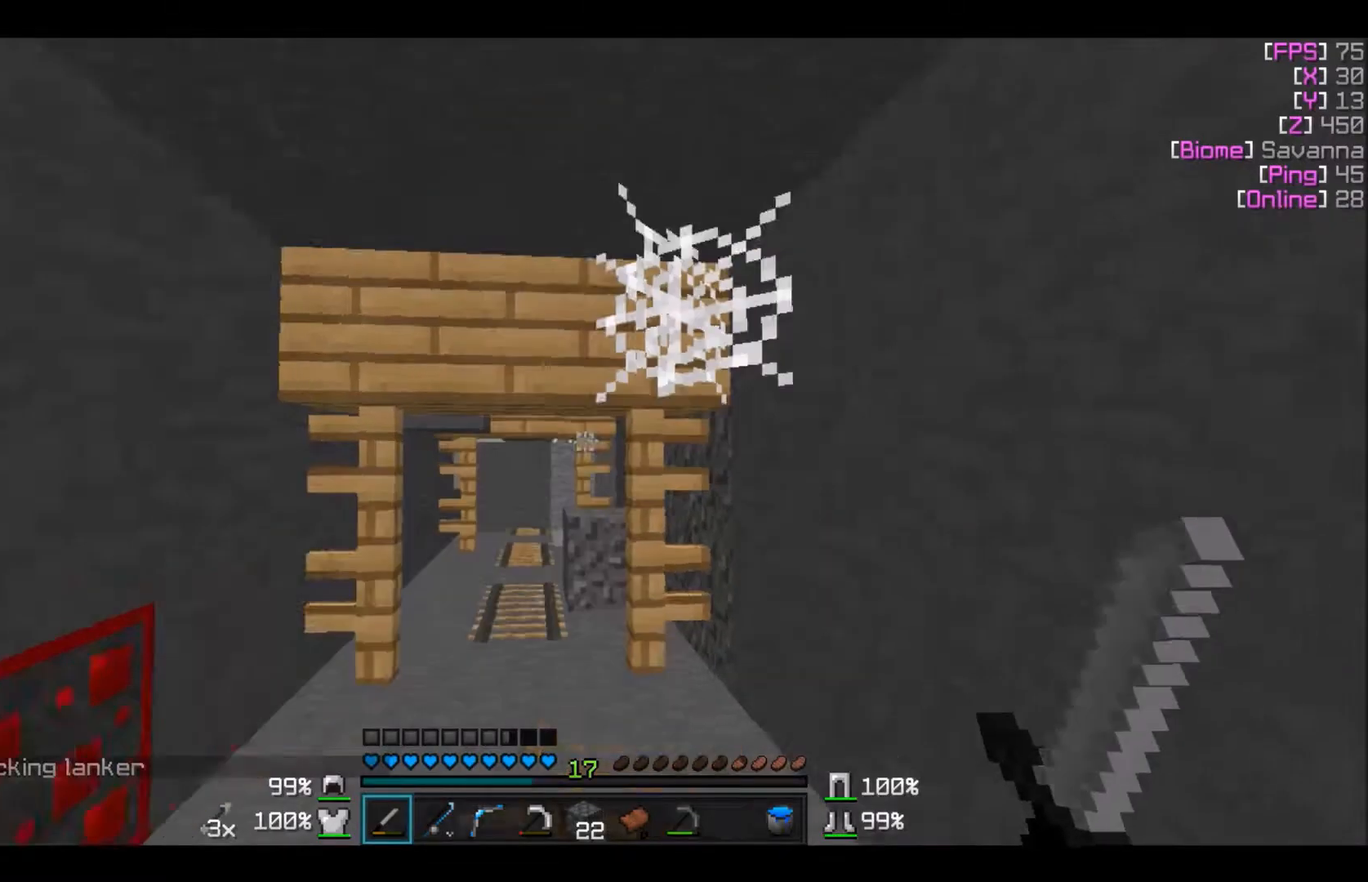
Gameplay with keyboard and mouse; each line is a JSON object with the keys and mouse buttons held at the frame after it. "events" lists presses ("down") and releases ("up") of "a", "d", "s", "w", "mouse_left" and "mouse_right" between this image and that frame as [ms after this image, input, new state], when the widget could be followed in between. "mouse_left", "mouse_right" = the "left", "right" buttons of the "mouse" list. No other keys are recorded. Fast repeated clicks can show as one long hold. Mouse movement is not recorded.
{"keys": ["d", "w"], "mouse": ["left"], "events": [[101, "mouse_left", "down"], [468, "d", "down"]]}
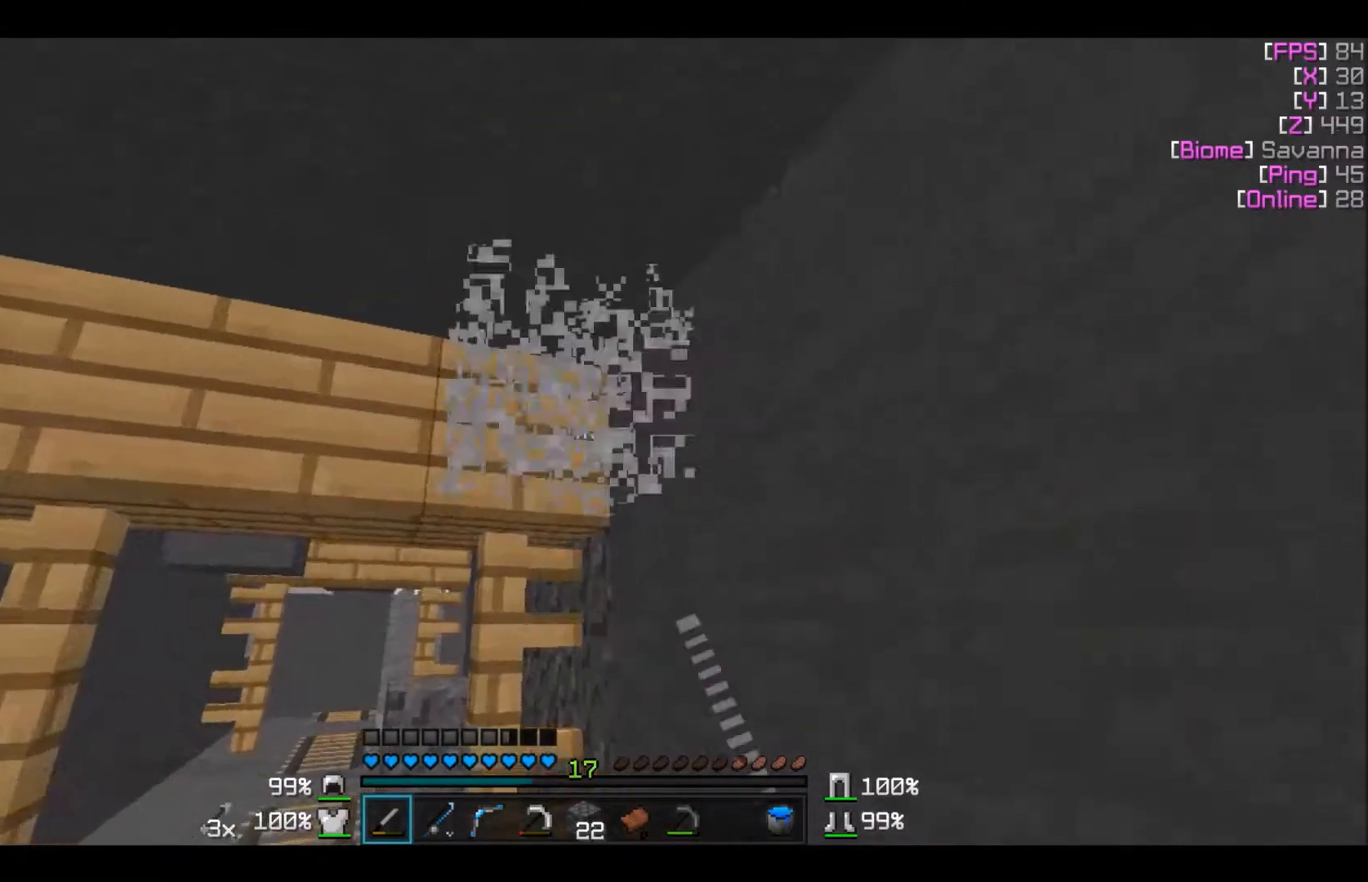
{"keys": [], "mouse": [], "events": [[67, "w", "up"], [100, "w", "down"], [167, "w", "up"], [267, "mouse_left", "up"], [467, "d", "up"]]}
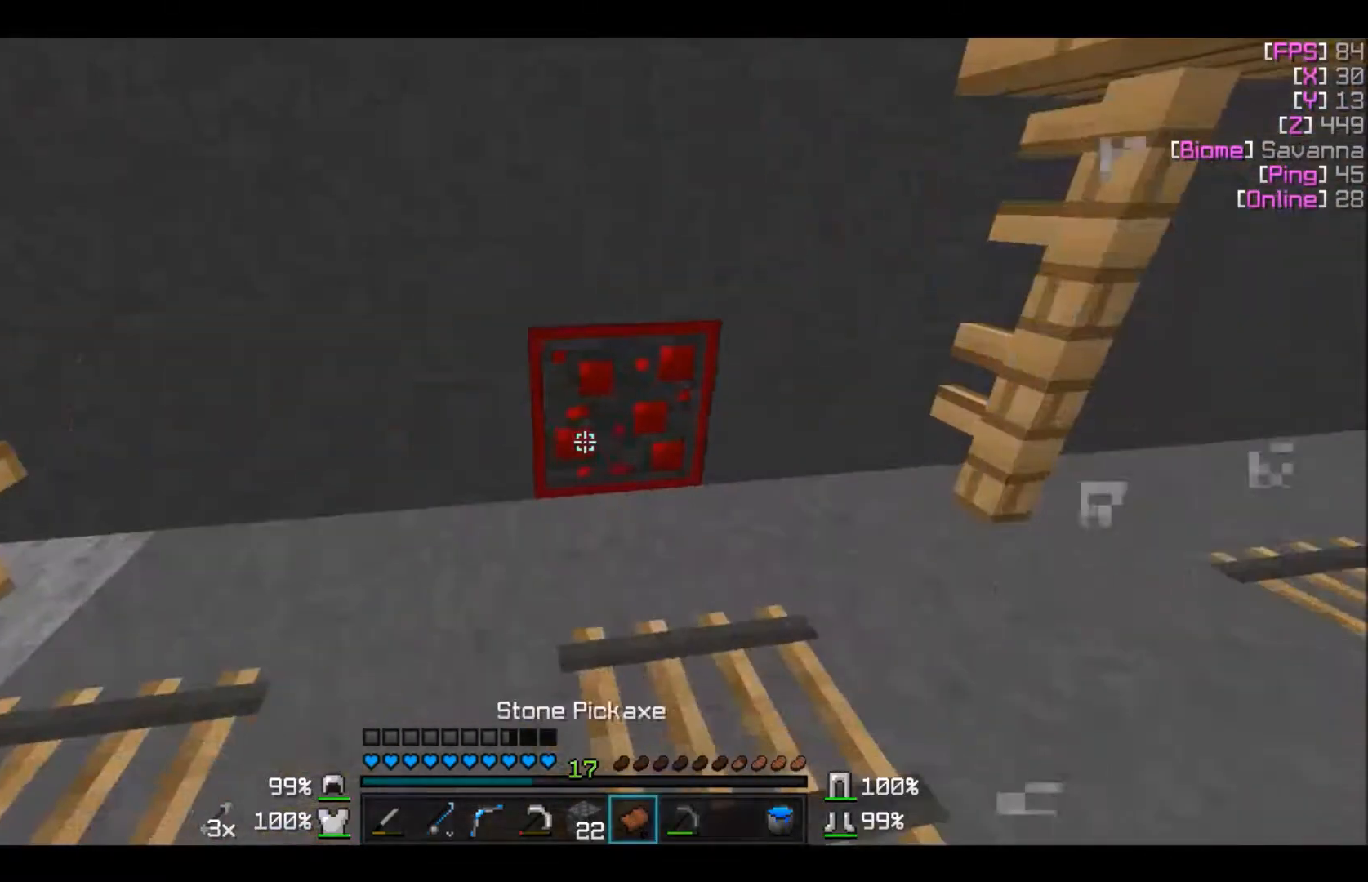
{"keys": [], "mouse": [], "events": []}
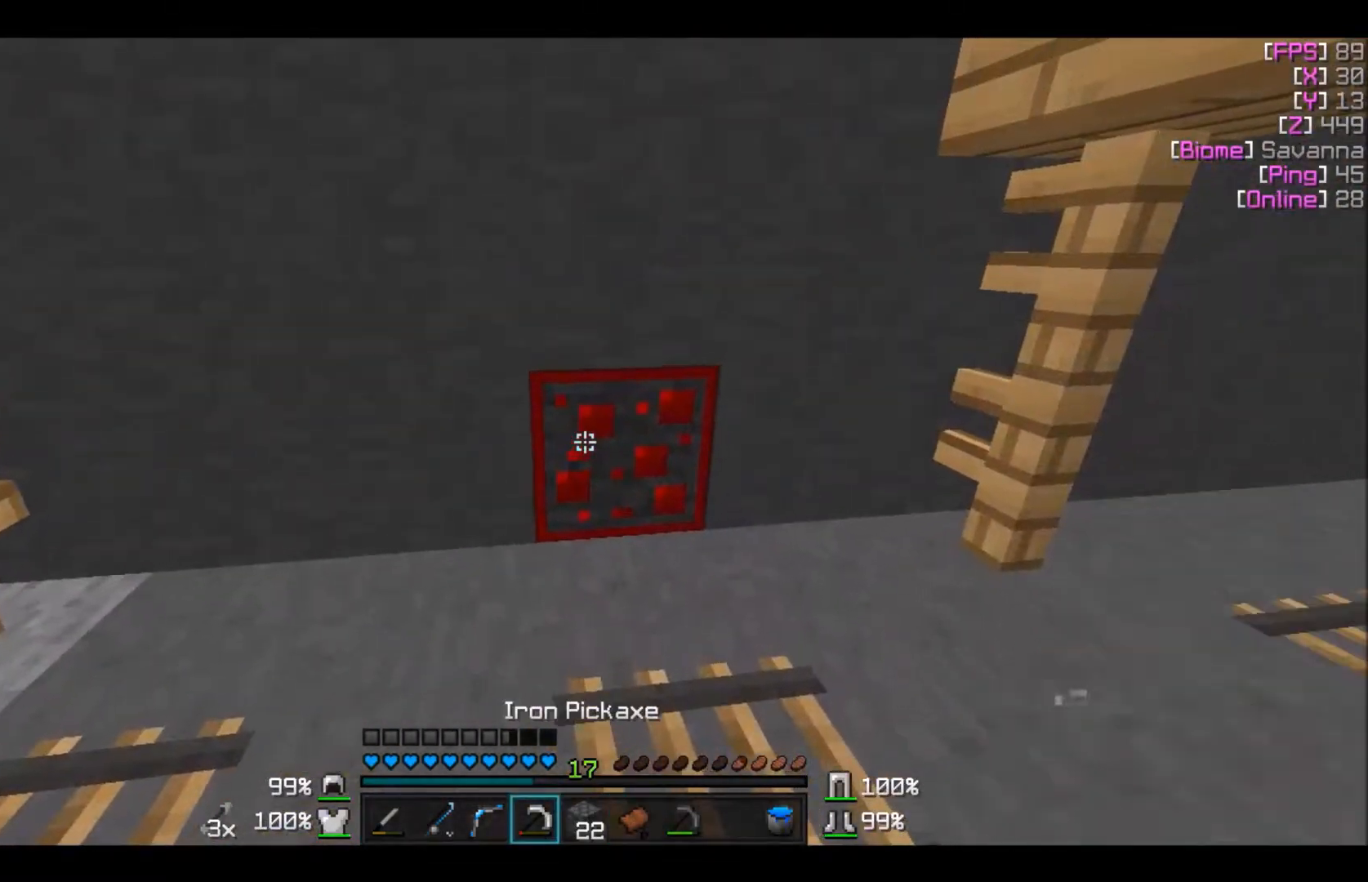
{"keys": ["d", "w"], "mouse": ["left"], "events": [[200, "mouse_left", "down"], [400, "w", "down"], [467, "d", "down"]]}
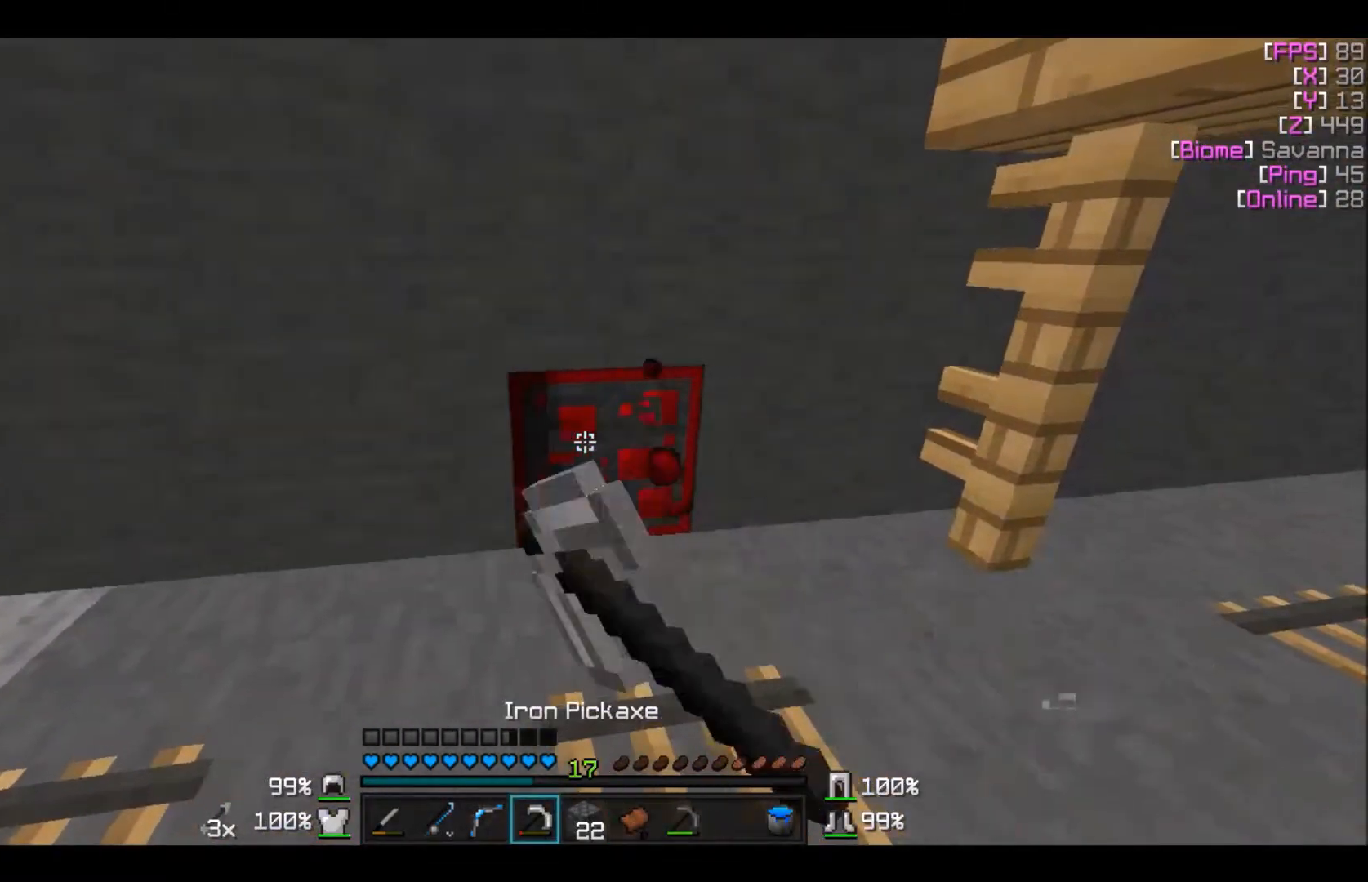
{"keys": ["d"], "mouse": ["left"], "events": [[67, "d", "up"], [67, "w", "up"], [367, "w", "down"], [401, "d", "down"], [468, "w", "up"]]}
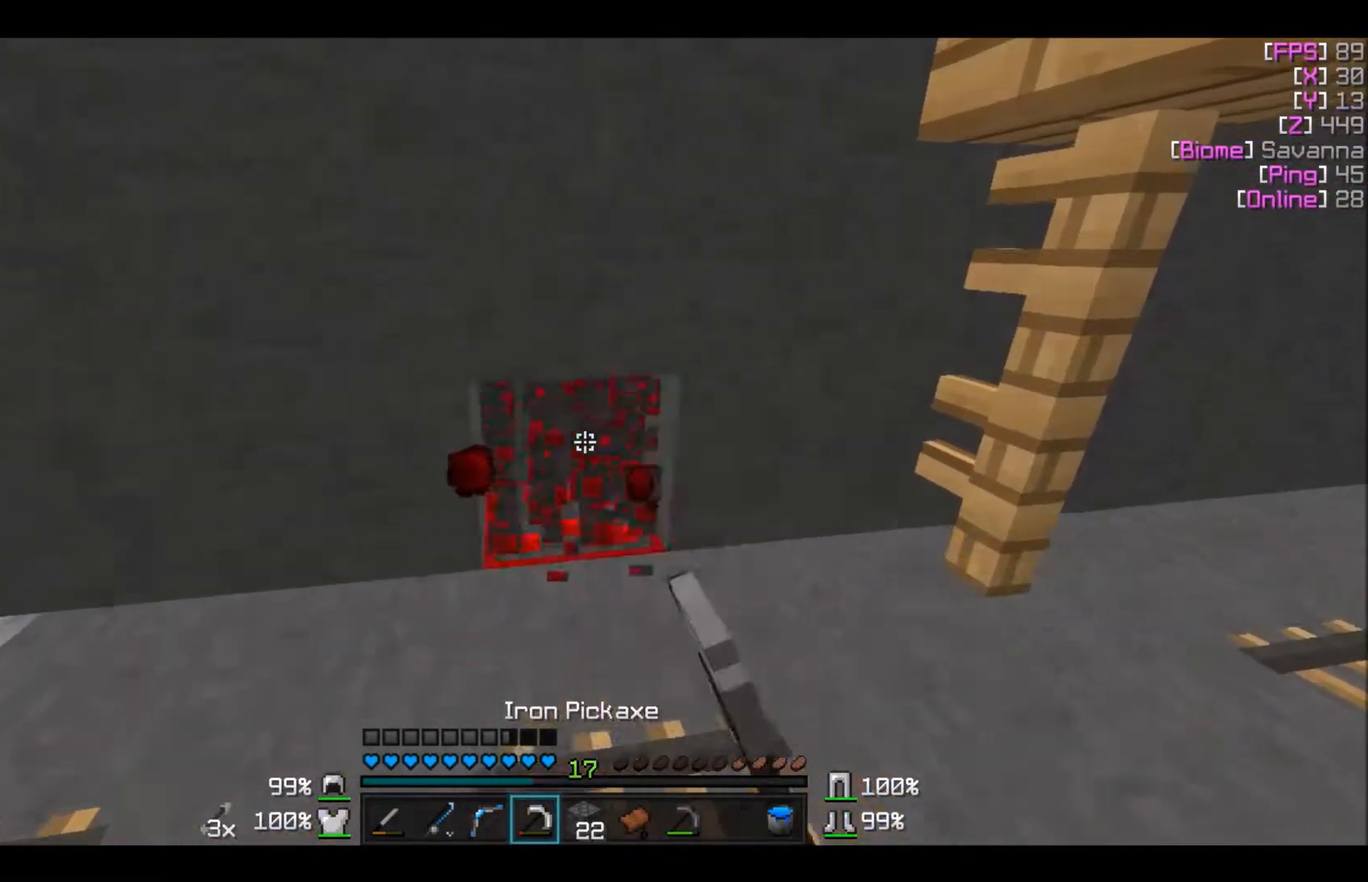
{"keys": ["w"], "mouse": ["left"], "events": [[67, "d", "up"], [500, "w", "down"]]}
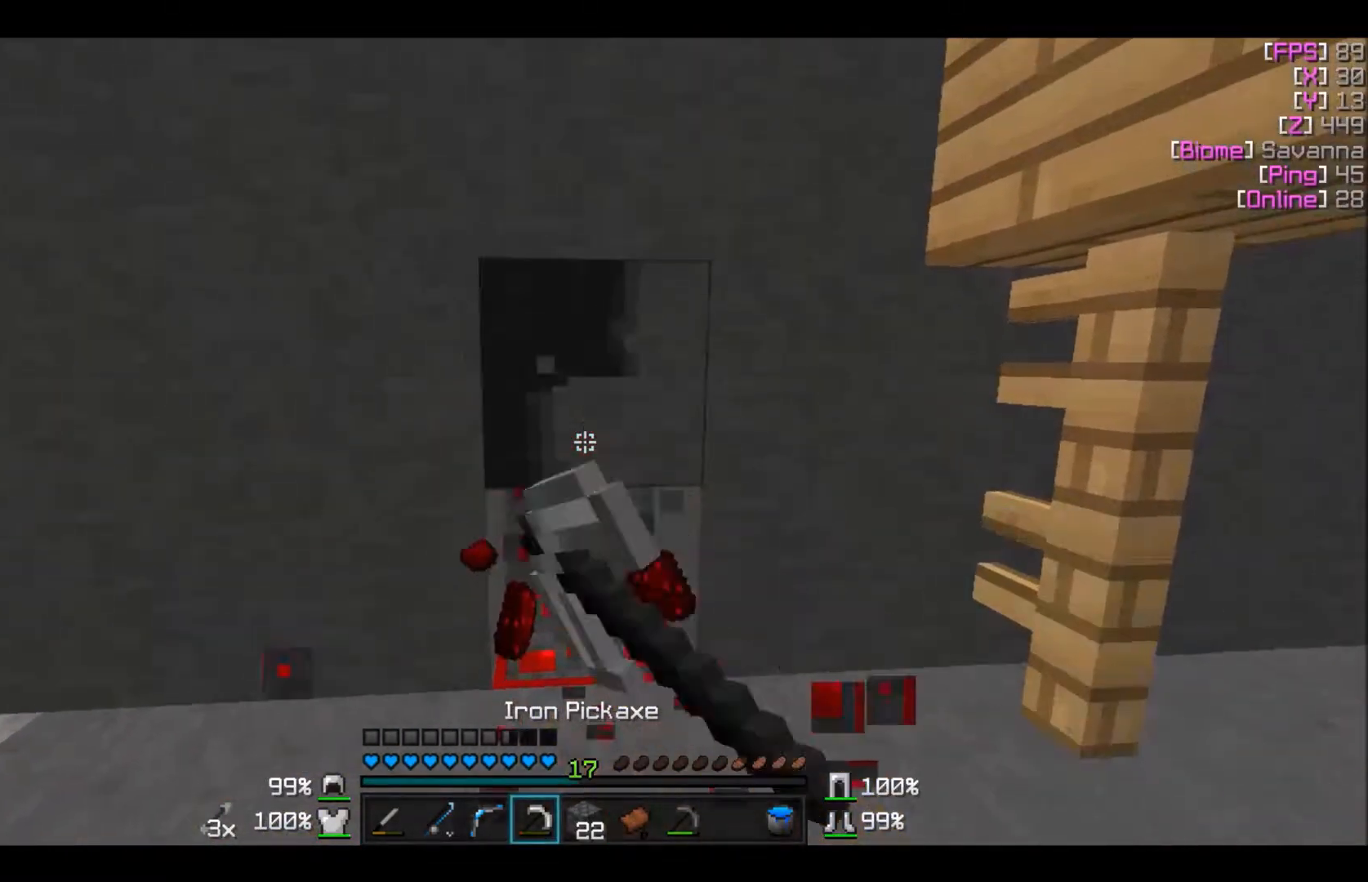
{"keys": [], "mouse": ["left"], "events": [[301, "w", "up"]]}
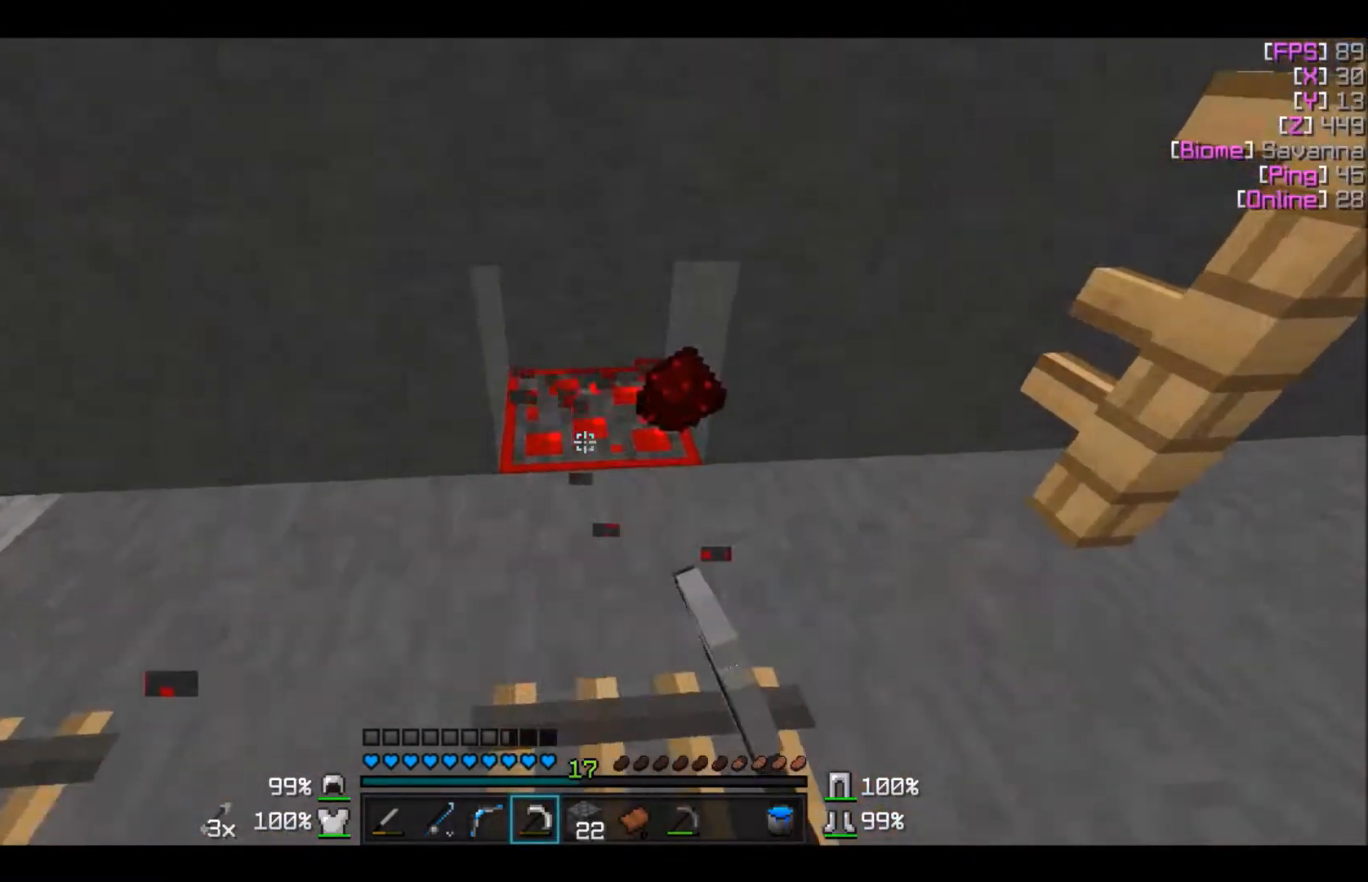
{"keys": [], "mouse": ["left"], "events": []}
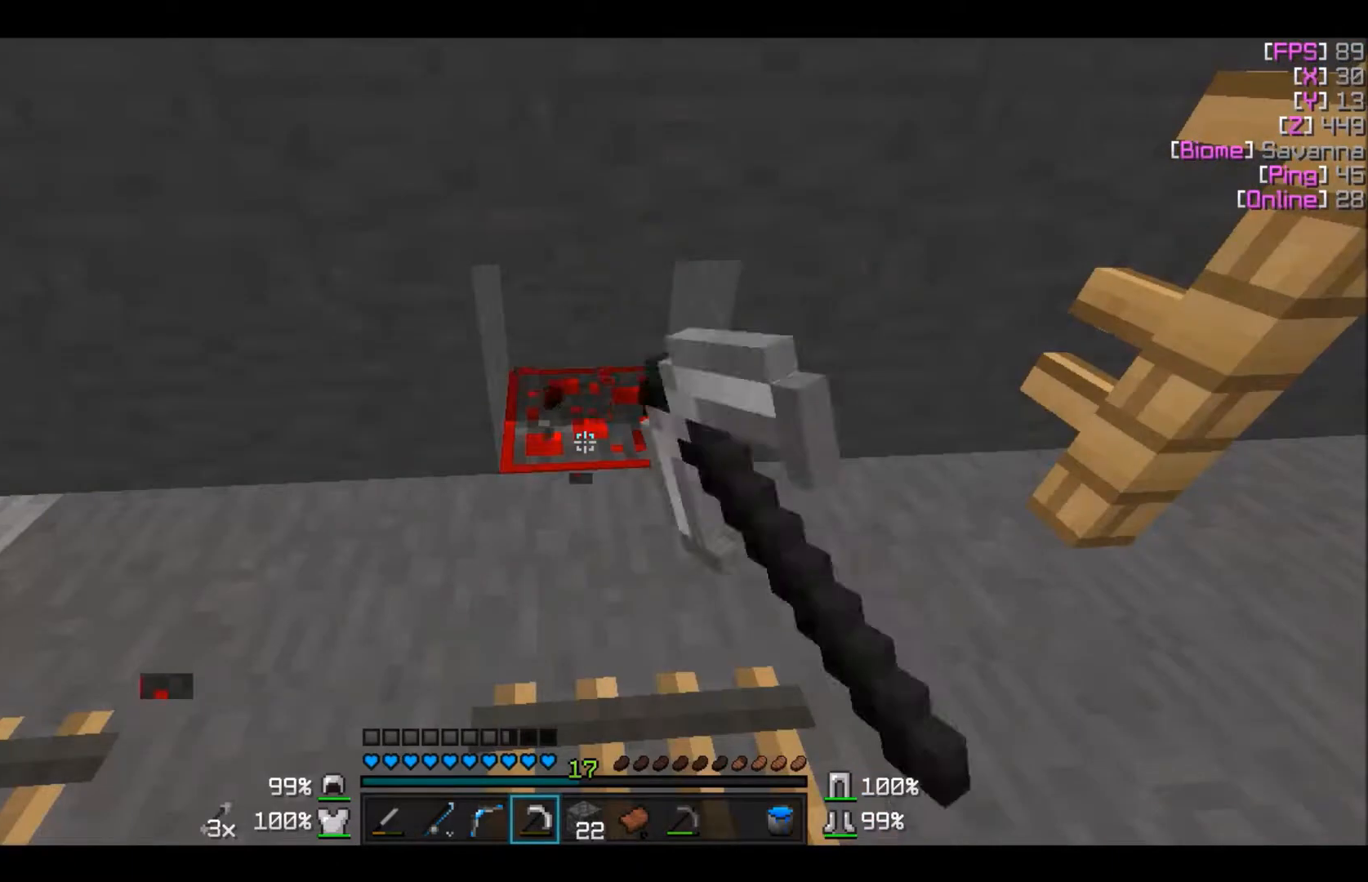
{"keys": [], "mouse": ["left"], "events": [[33, "w", "down"], [234, "w", "up"]]}
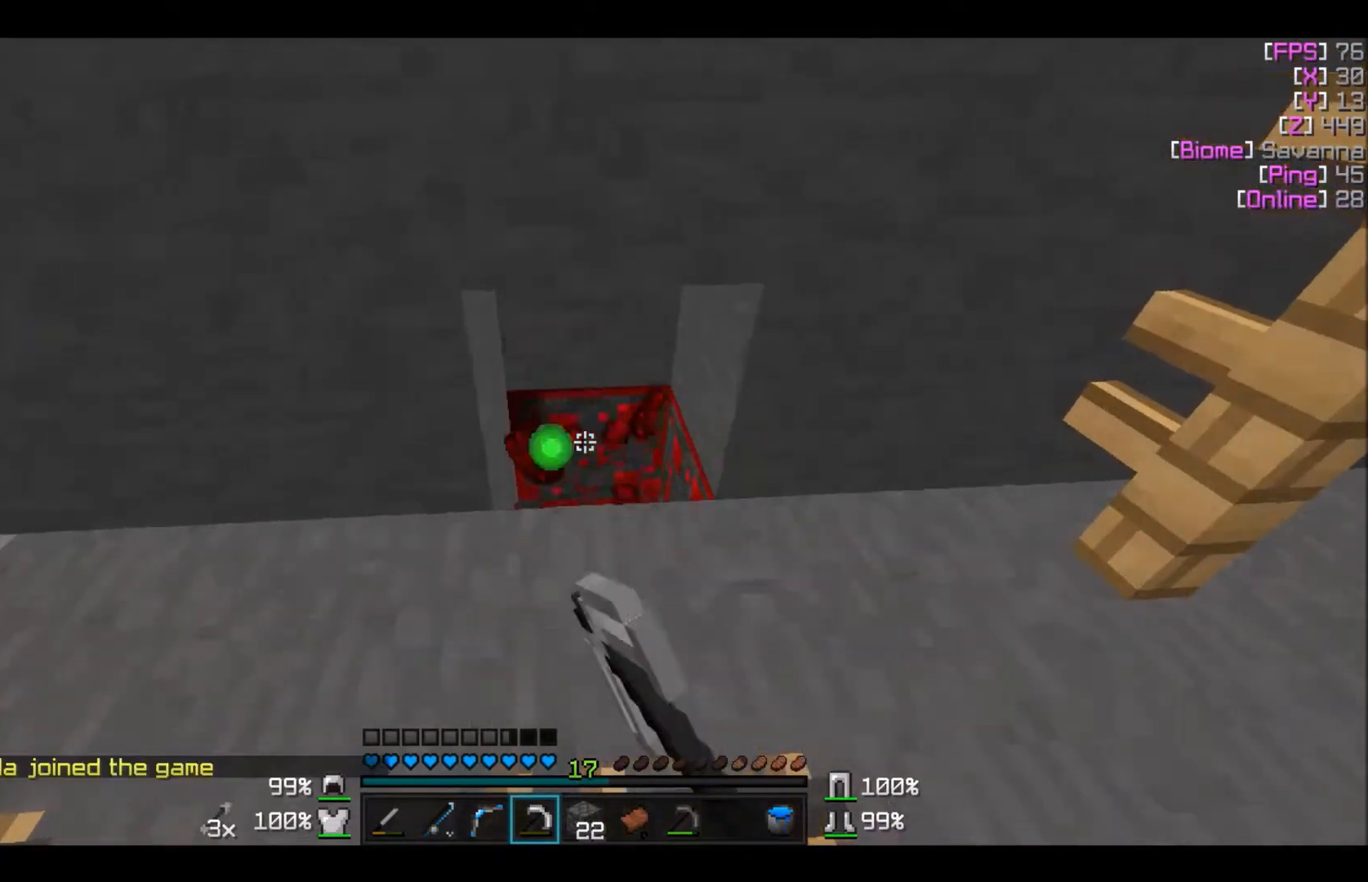
{"keys": ["a"], "mouse": ["left"], "events": [[333, "w", "down"], [400, "a", "down"], [433, "w", "up"]]}
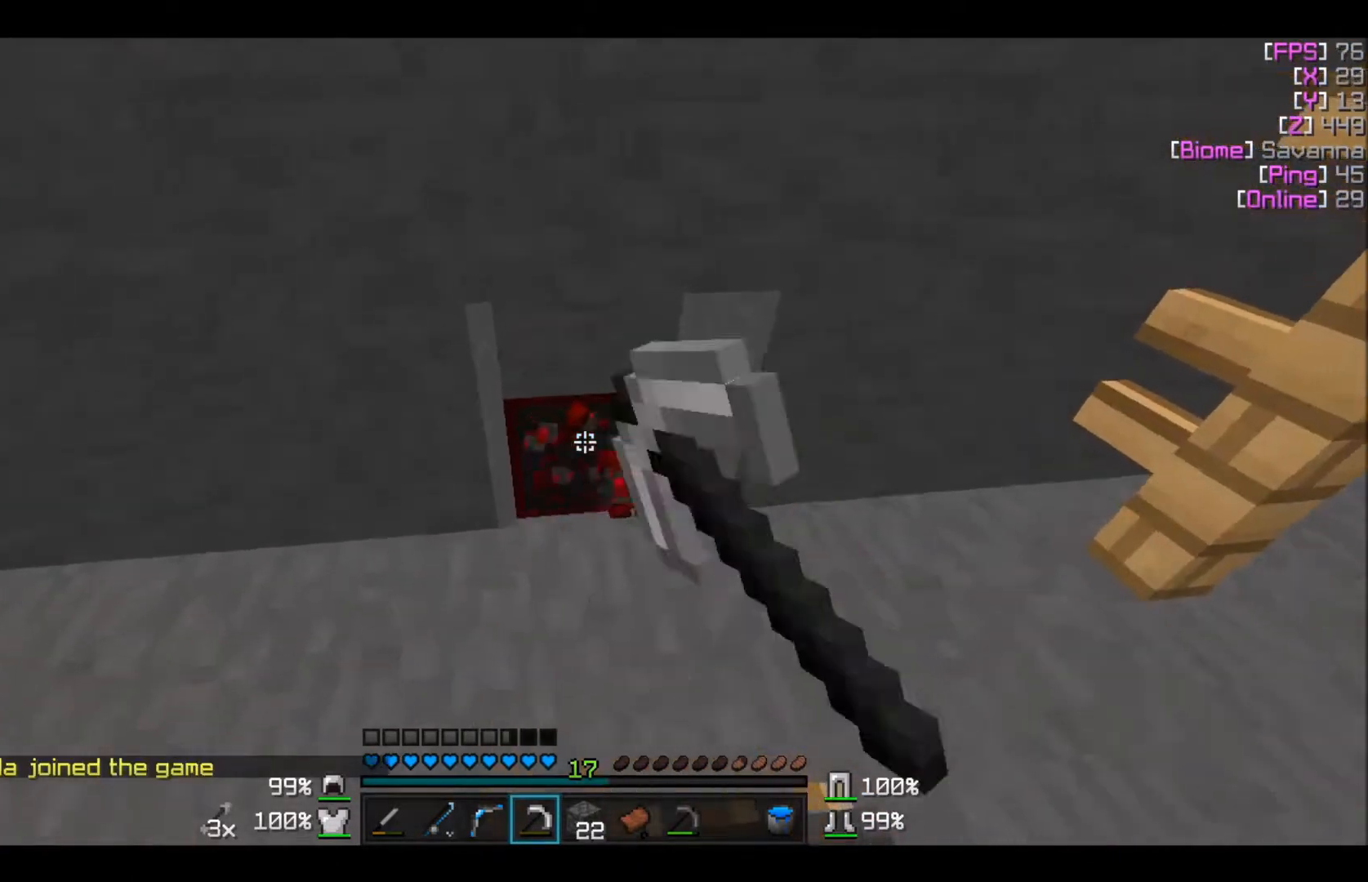
{"keys": [], "mouse": ["left"], "events": [[100, "a", "up"]]}
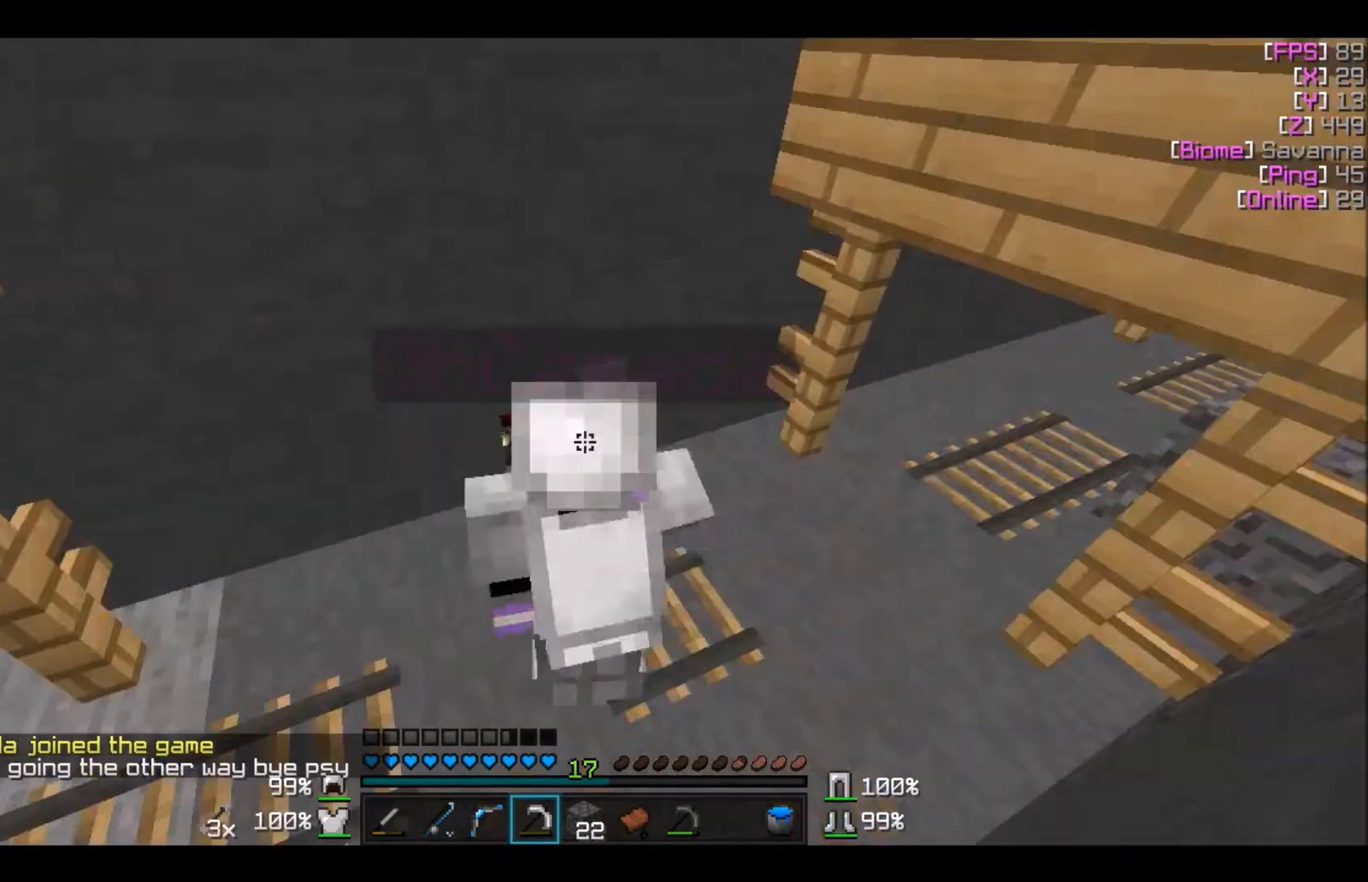
{"keys": [], "mouse": ["left"], "events": []}
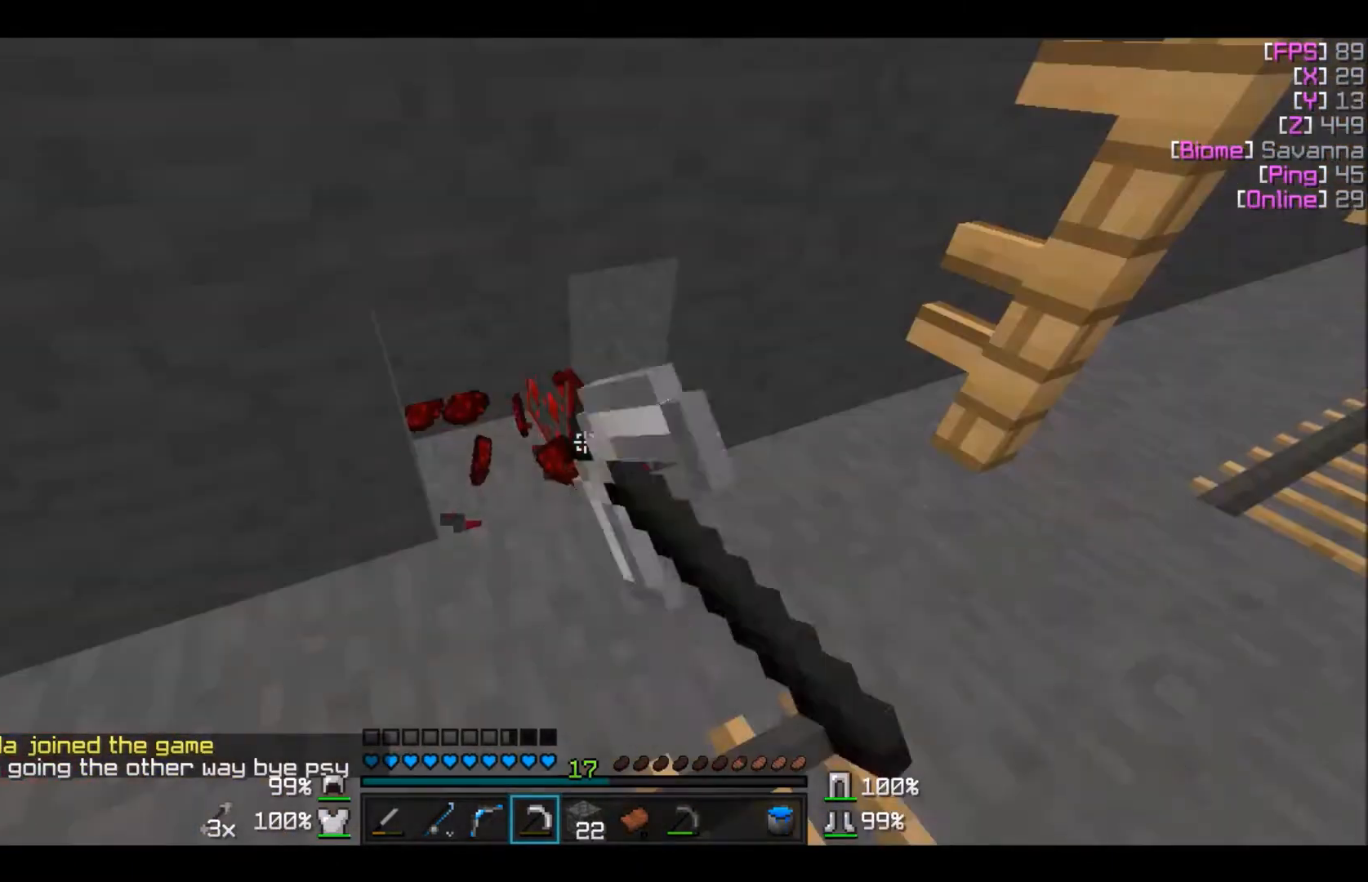
{"keys": [], "mouse": ["left"], "events": []}
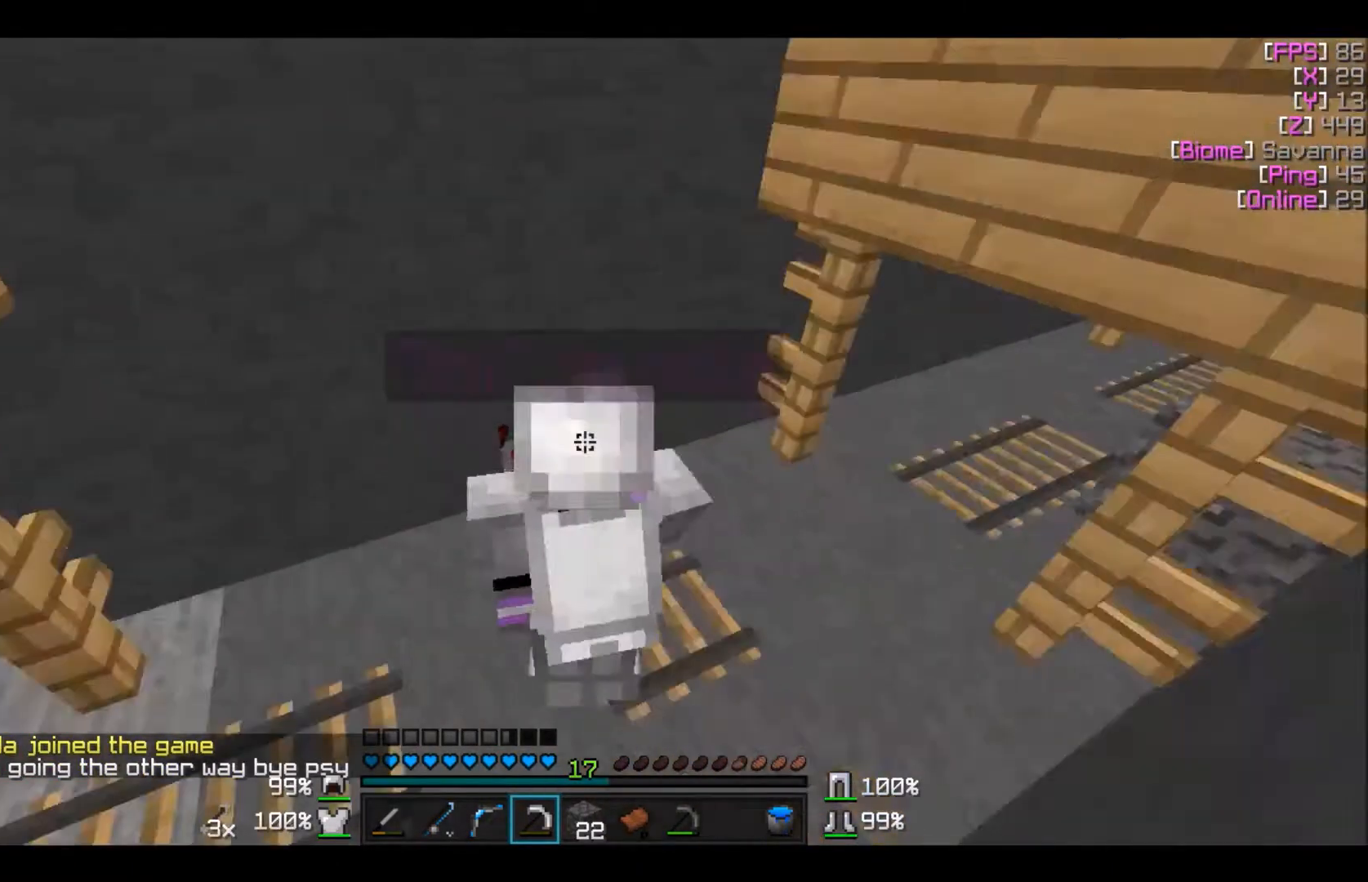
{"keys": ["w"], "mouse": ["left"], "events": [[467, "w", "down"]]}
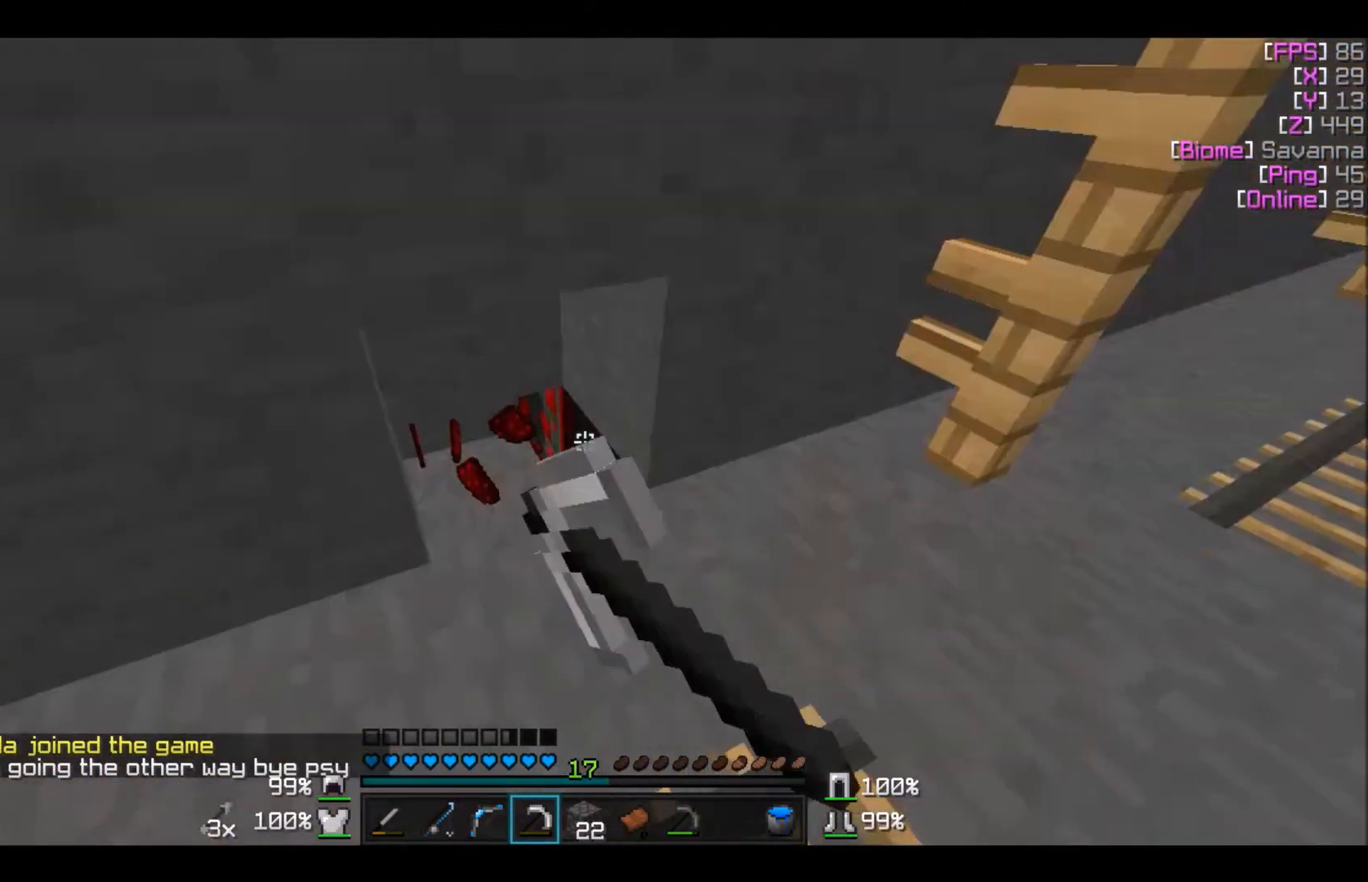
{"keys": [], "mouse": ["left"], "events": [[167, "a", "down"], [300, "a", "up"], [367, "w", "up"]]}
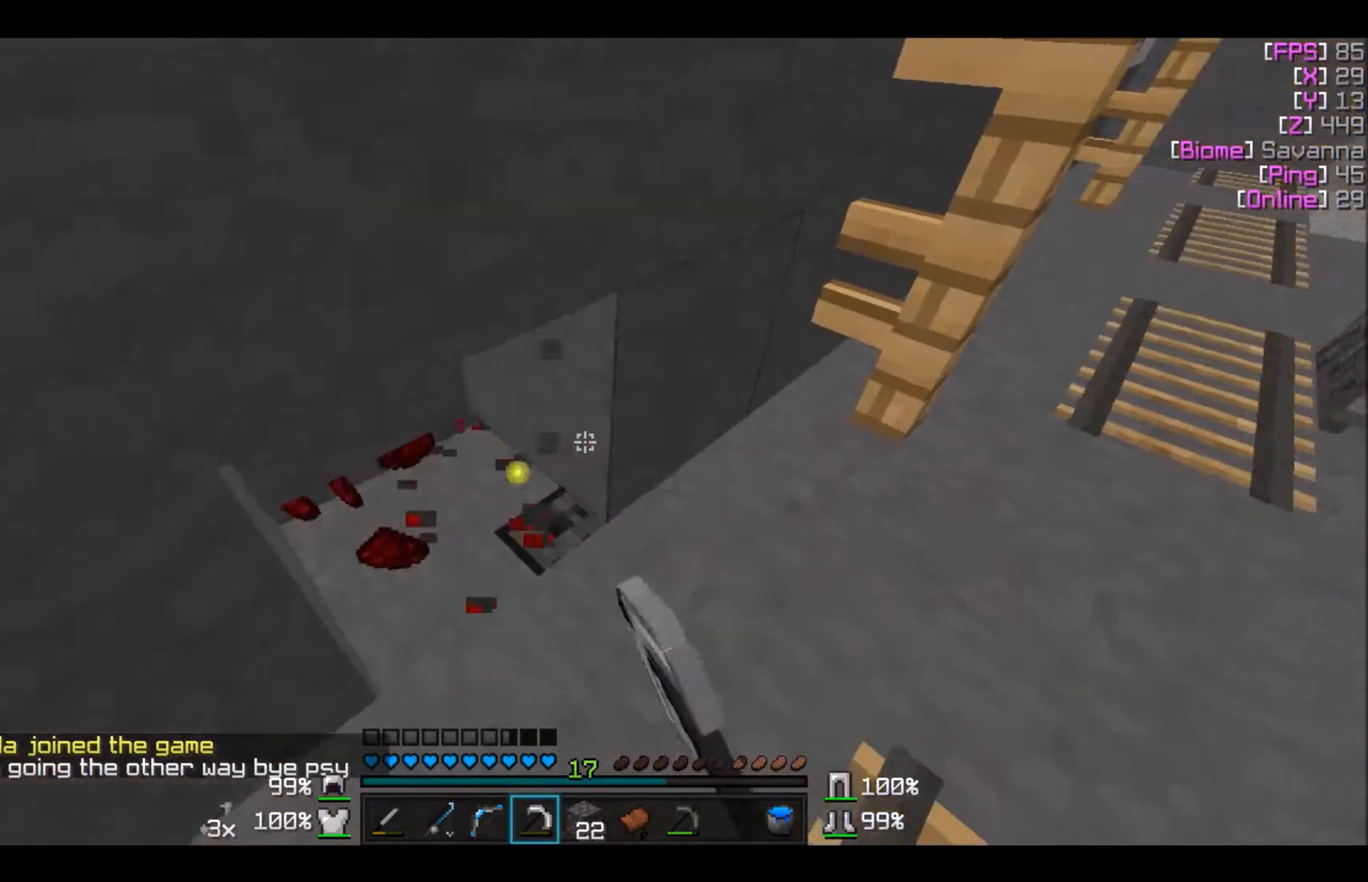
{"keys": [], "mouse": ["left"], "events": []}
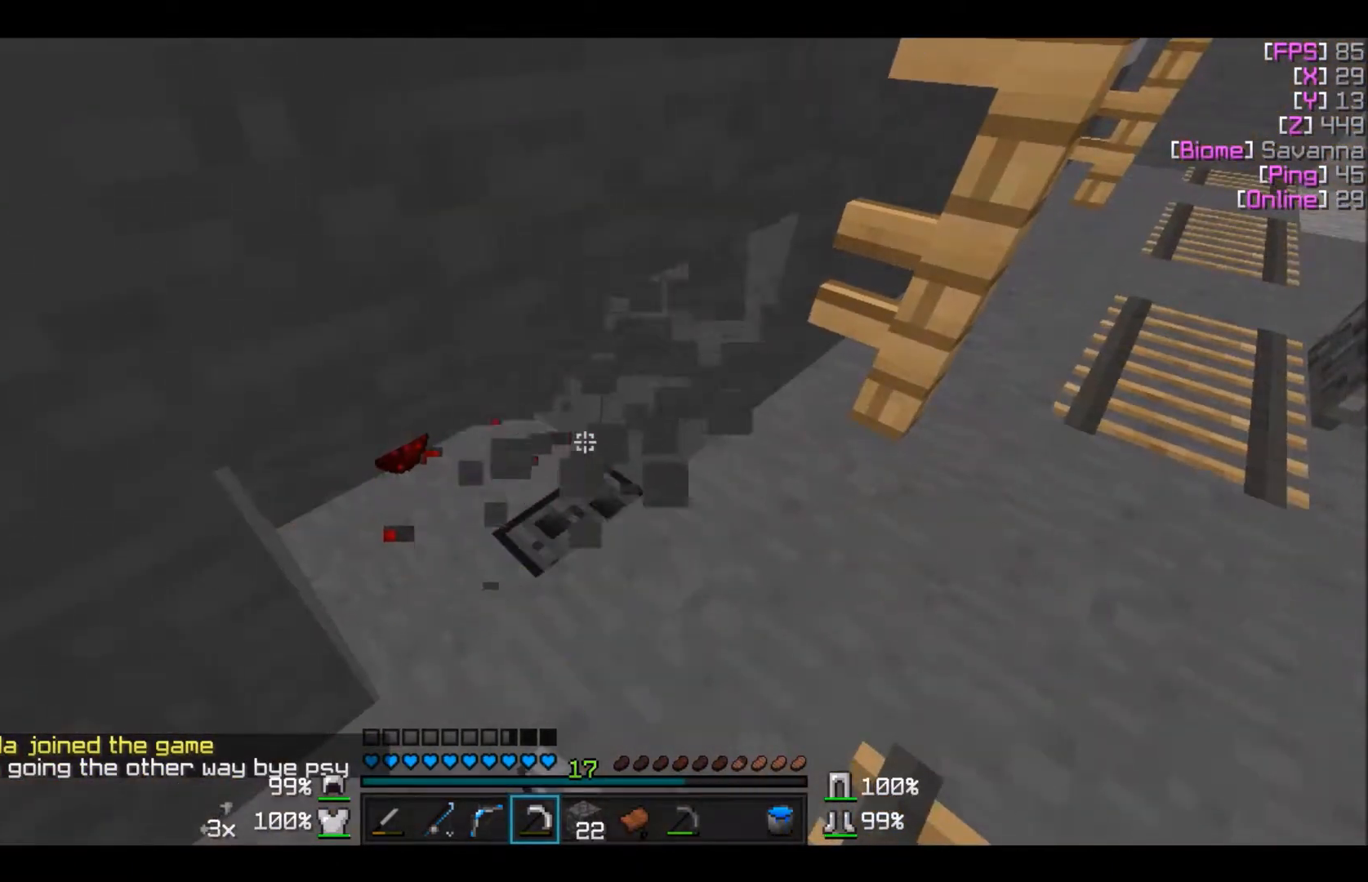
{"keys": ["w"], "mouse": [], "events": [[67, "w", "down"], [100, "mouse_left", "up"], [367, "d", "down"], [501, "d", "up"]]}
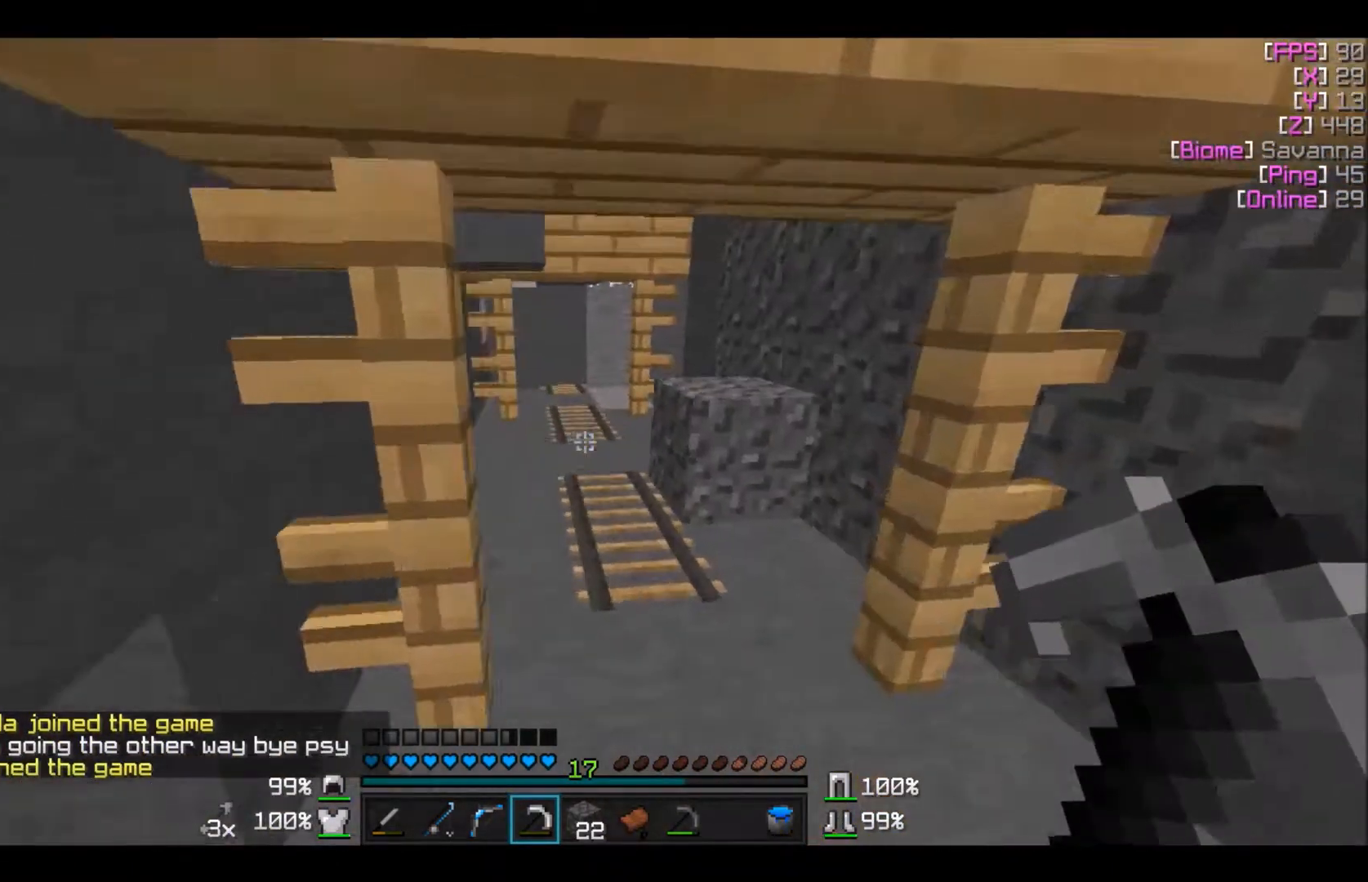
{"keys": ["w"], "mouse": [], "events": []}
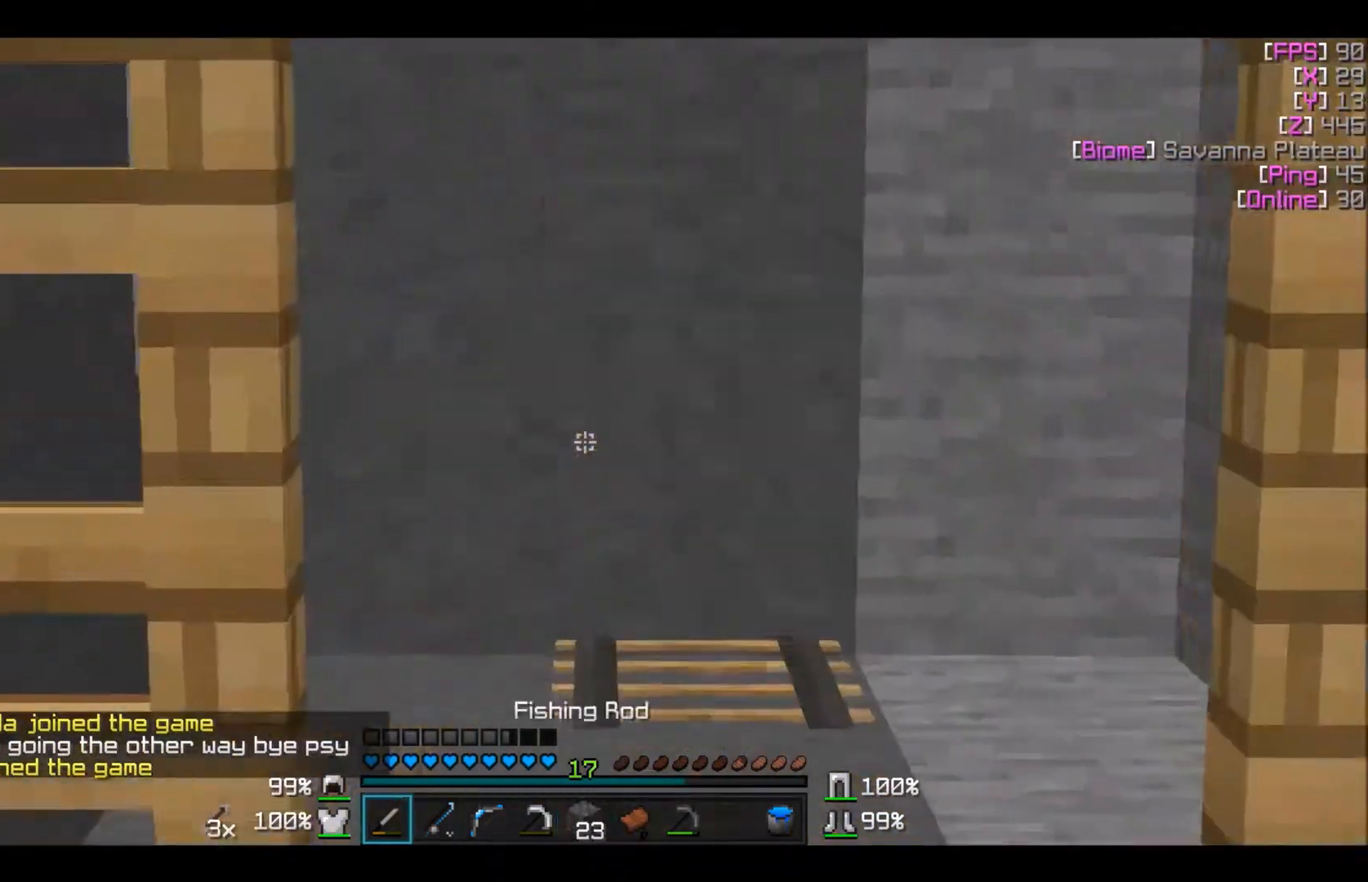
{"keys": ["a", "w"], "mouse": [], "events": [[501, "a", "down"]]}
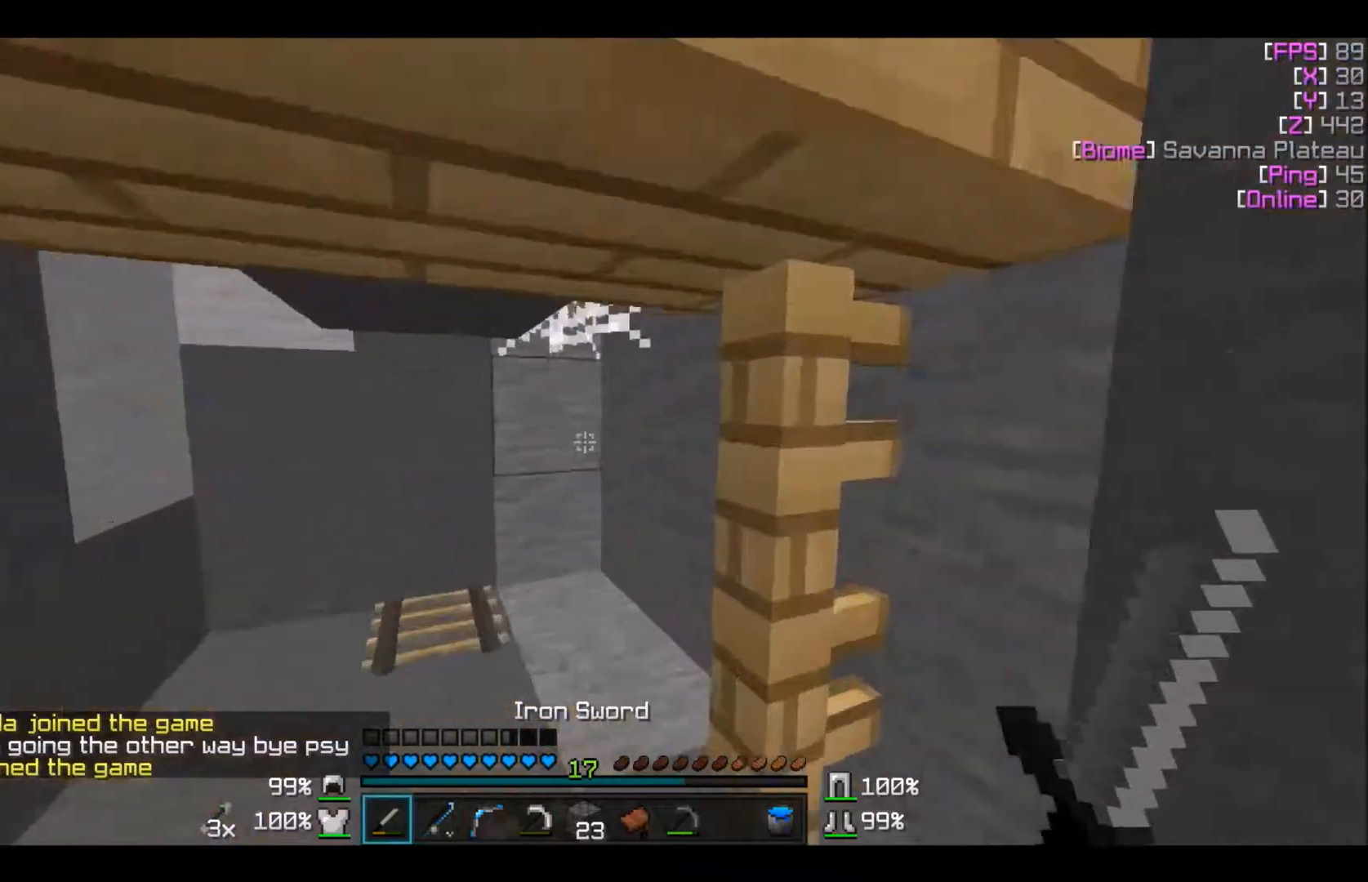
{"keys": [], "mouse": ["left"], "events": [[166, "a", "up"], [200, "w", "up"], [267, "mouse_left", "down"]]}
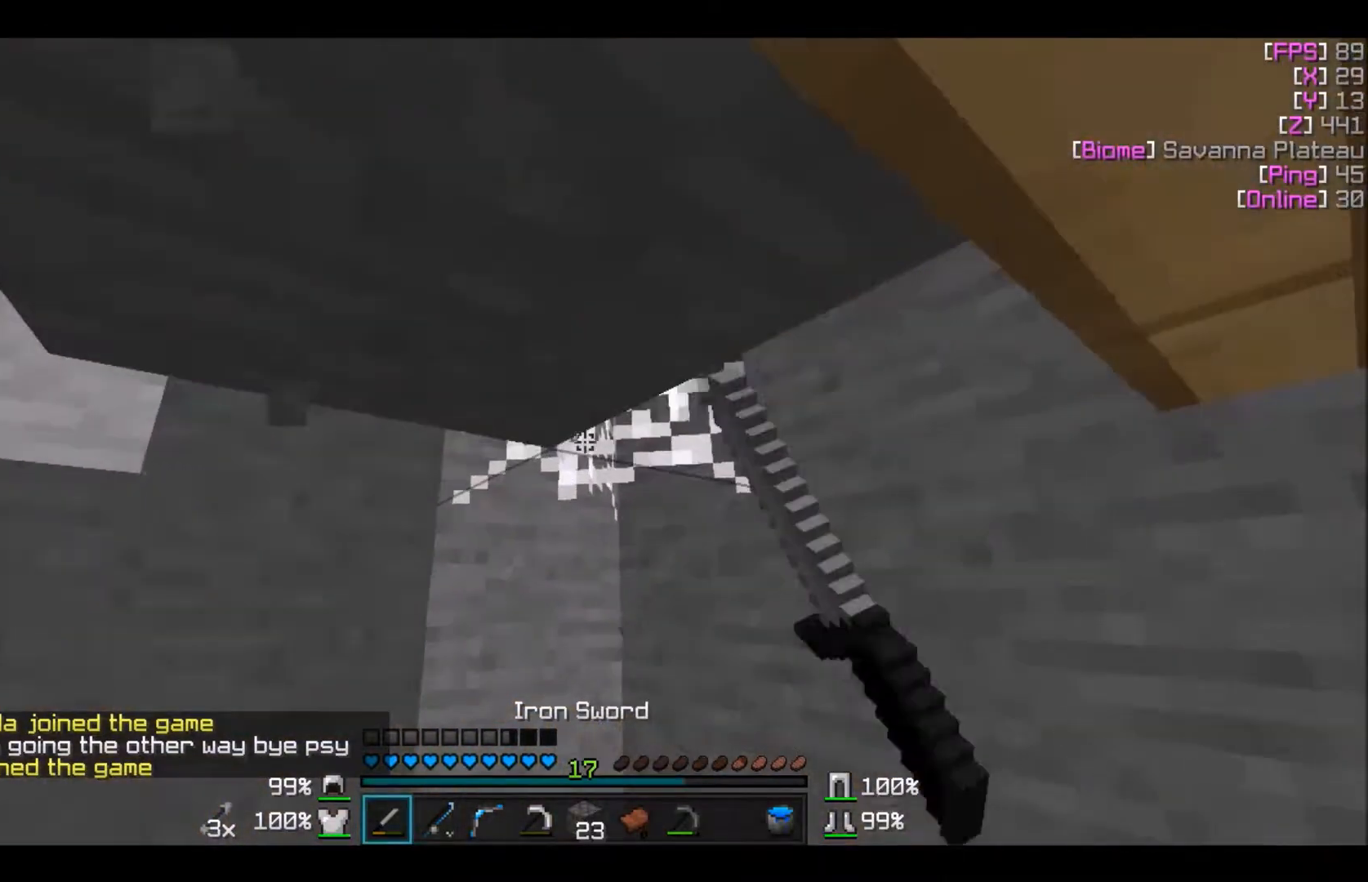
{"keys": ["d"], "mouse": [], "events": [[100, "w", "down"], [267, "d", "down"], [300, "w", "up"], [501, "mouse_left", "up"]]}
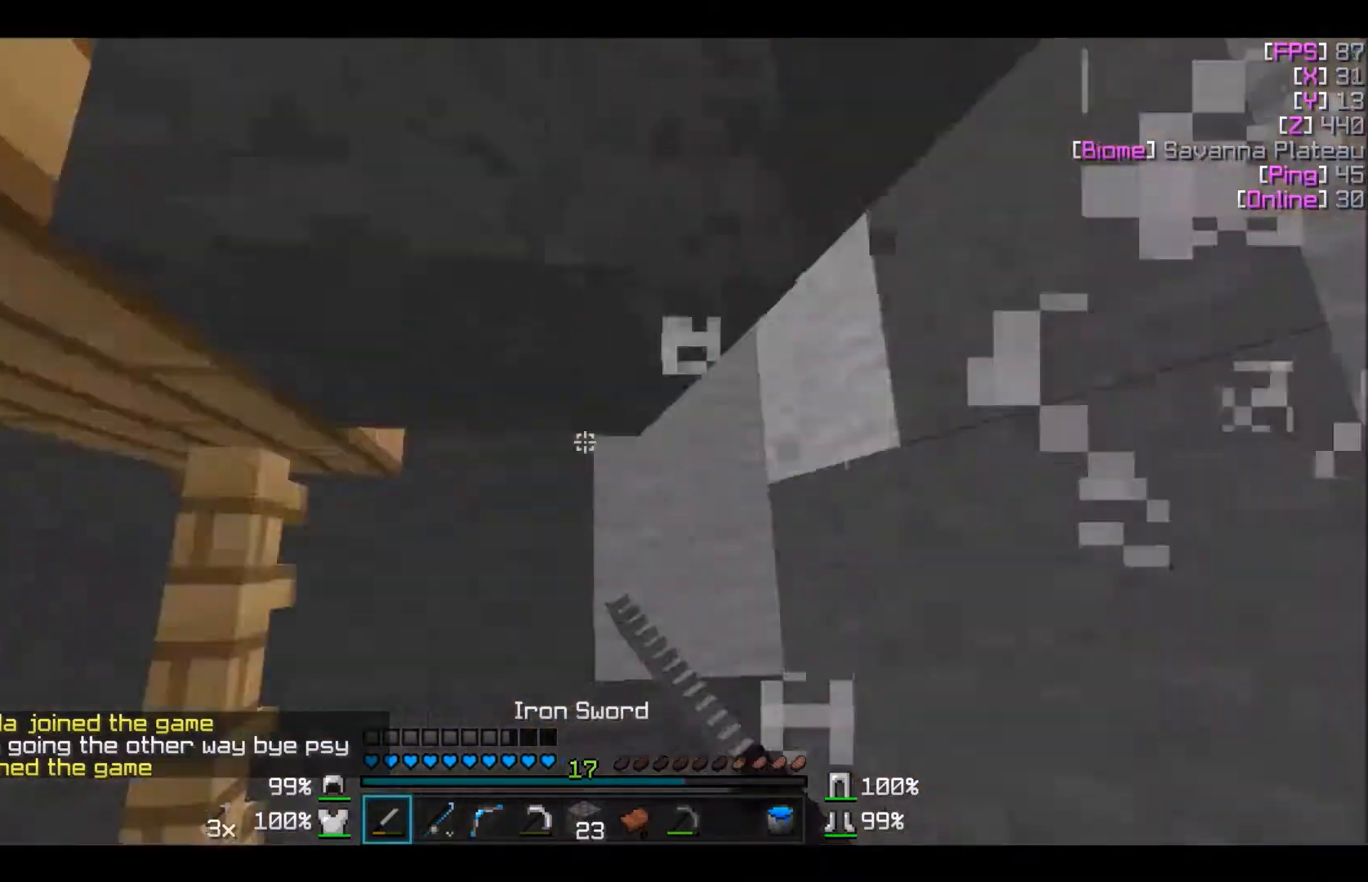
{"keys": ["w"], "mouse": [], "events": [[100, "d", "up"], [233, "w", "down"], [367, "mouse_right", "down"], [467, "mouse_right", "up"]]}